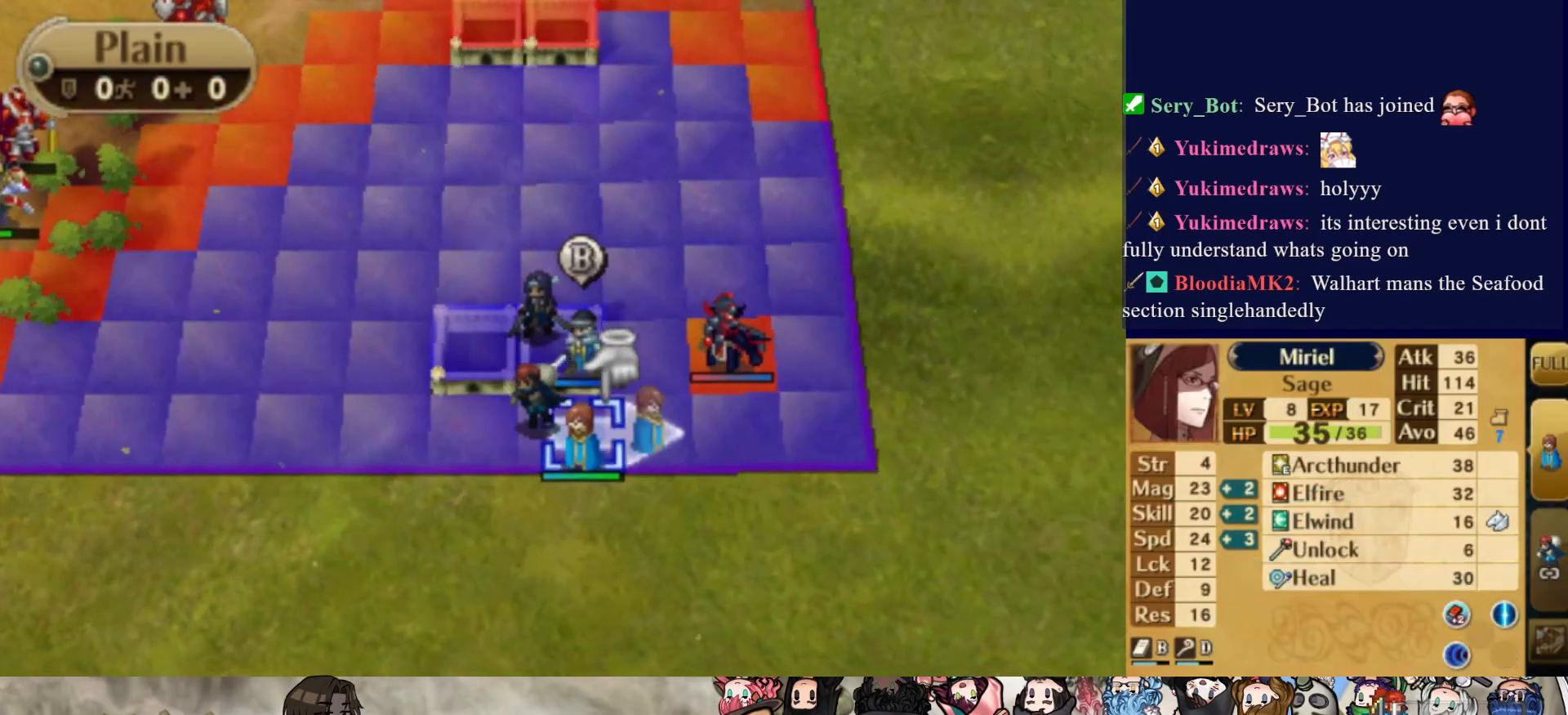
Gameplay with a controller (PlayStation layout); each line is a JSON object with the inputs held at the frame after it. "events" lists button and stick changes between this image and that frame as [ms after this image, input, new state], when the widget could be followed in between. Not read: L3 R3 left_stick right_stick.
{"buttons": ["DPAD_UP"], "events": [[33, "DPAD_RIGHT", "up"], [300, "DPAD_RIGHT", "down"], [417, "DPAD_RIGHT", "up"], [483, "DPAD_UP", "down"]]}
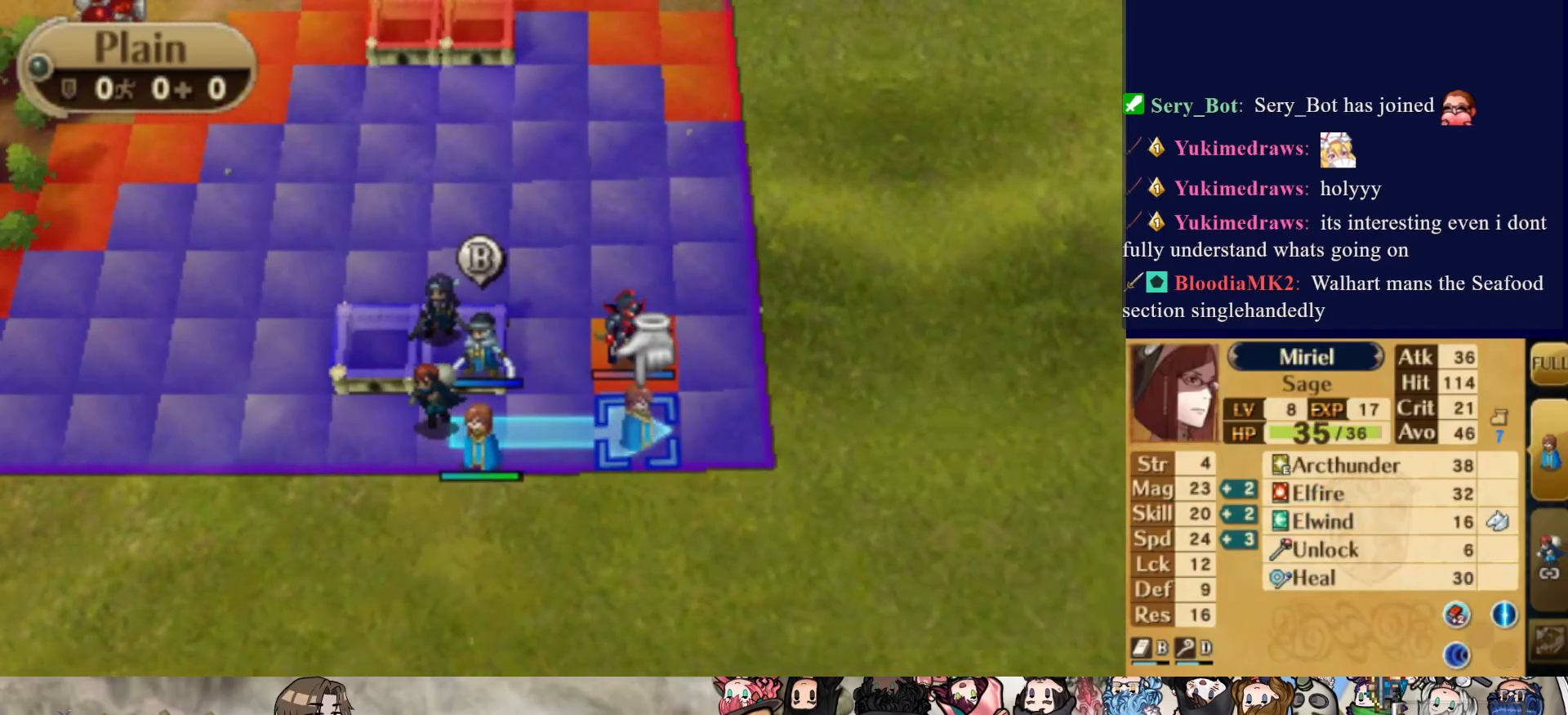
{"buttons": [], "events": [[100, "CIRCLE", "down"], [100, "DPAD_UP", "up"], [267, "CIRCLE", "up"]]}
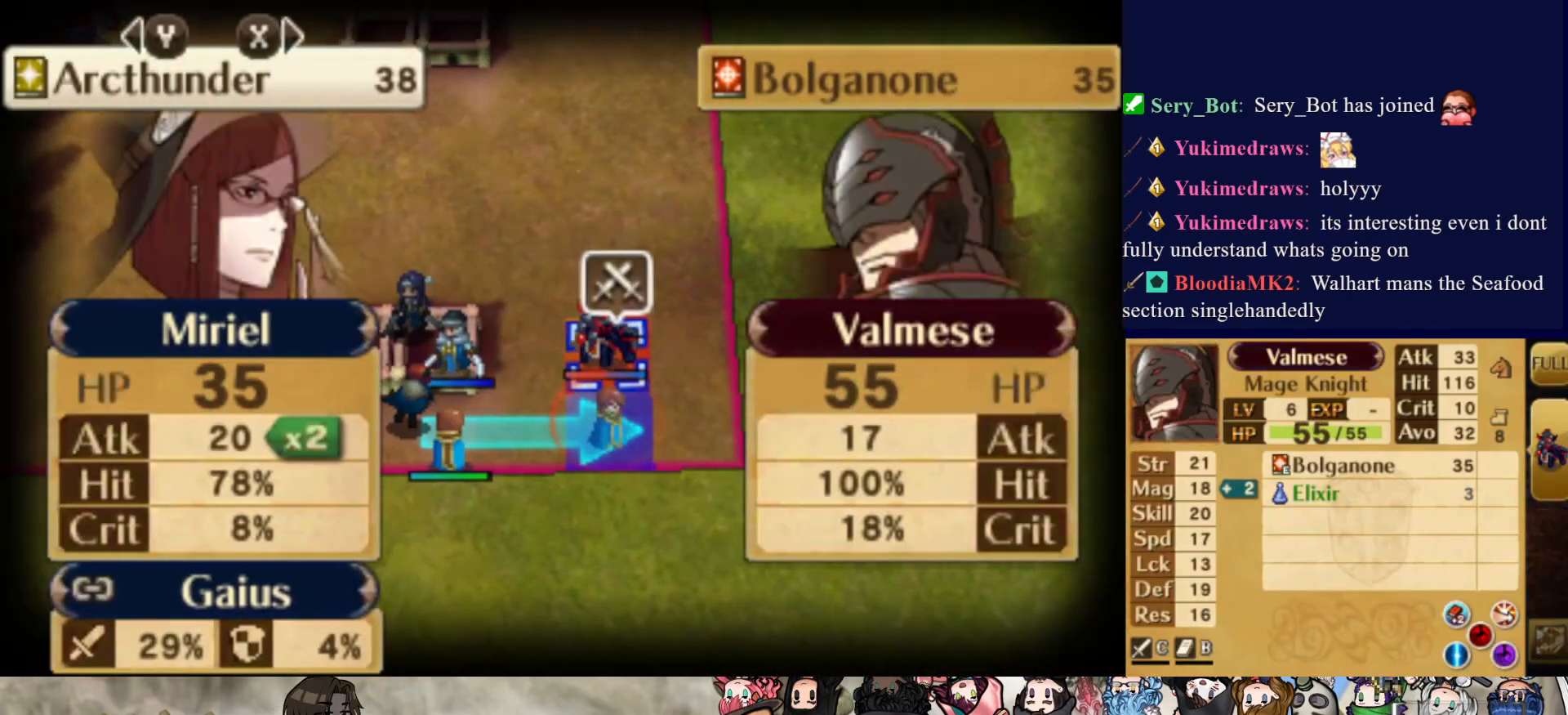
{"buttons": [], "events": []}
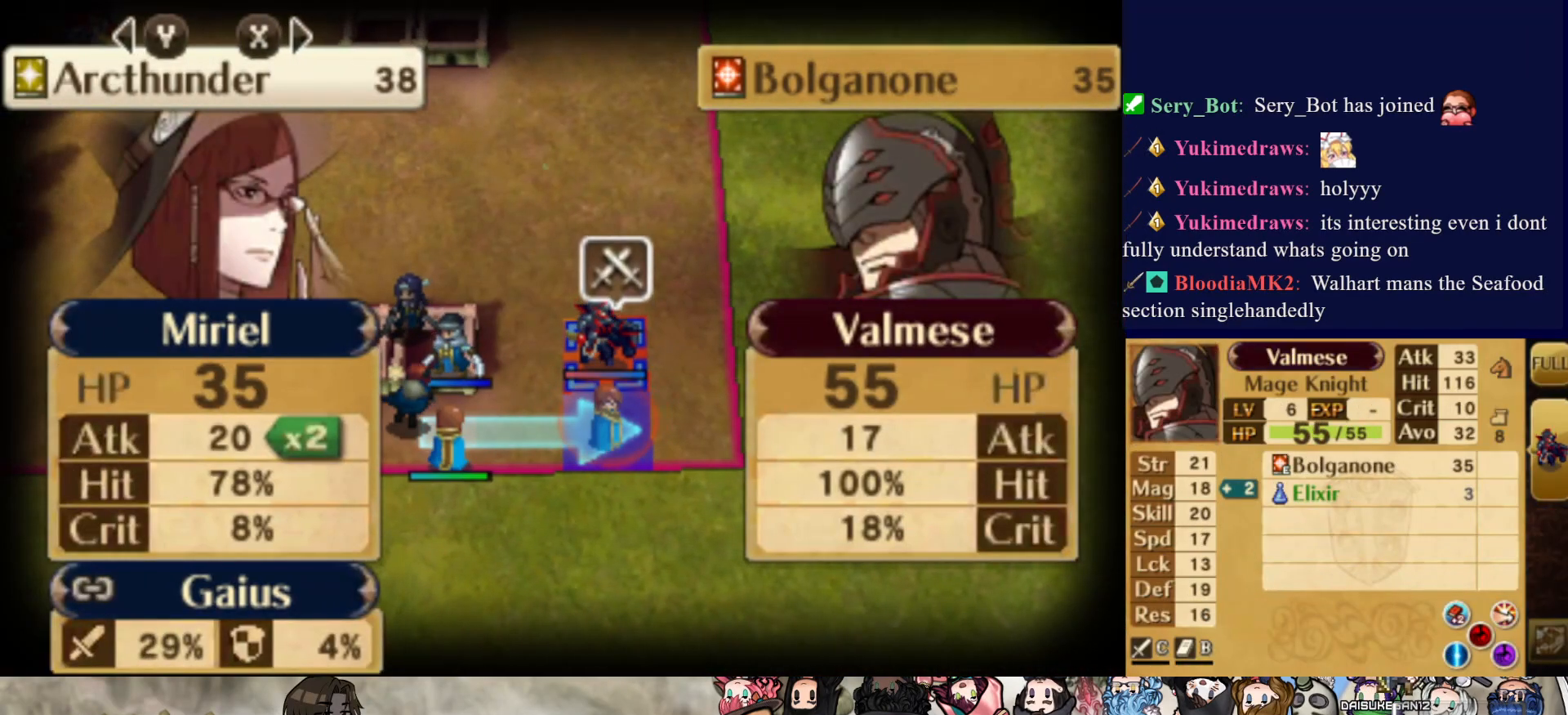
{"buttons": [], "events": []}
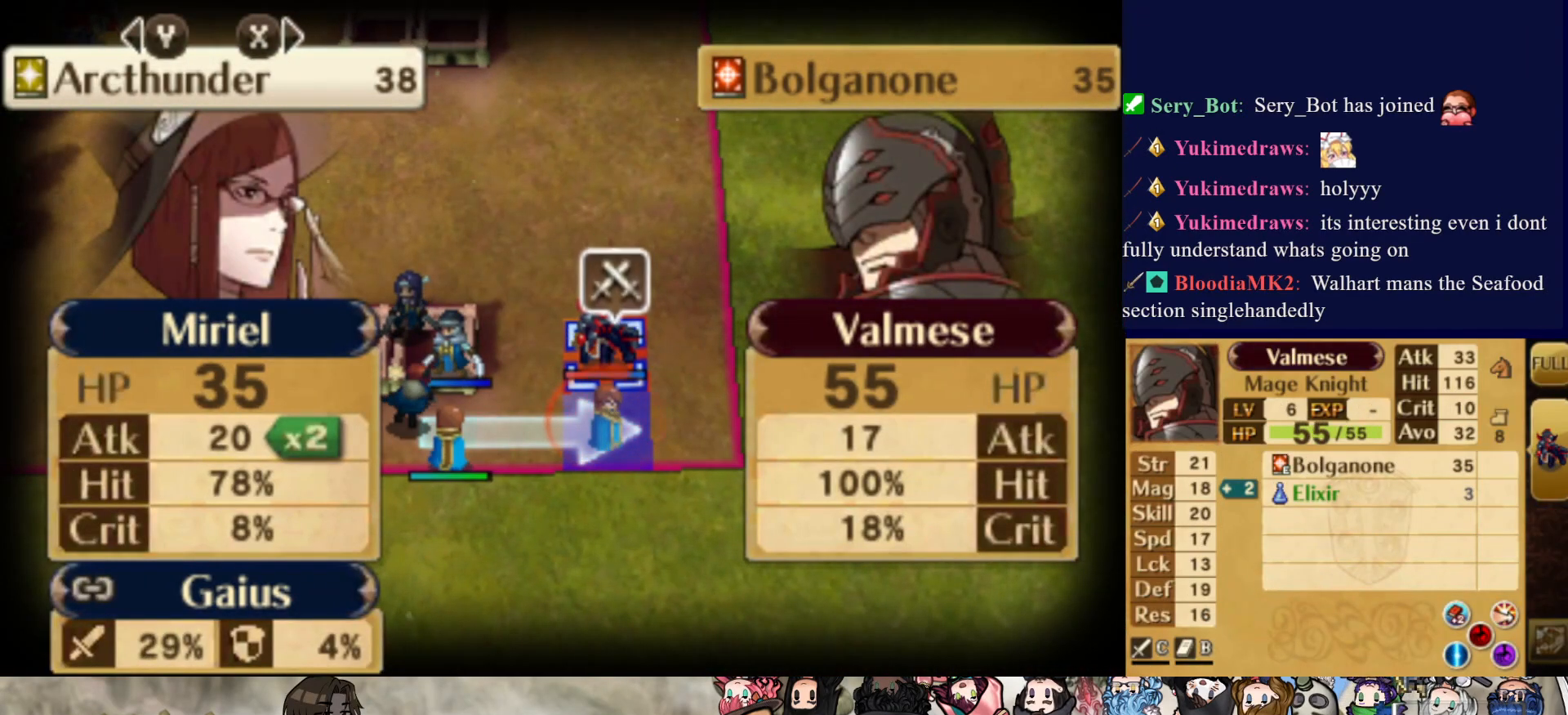
{"buttons": [], "events": []}
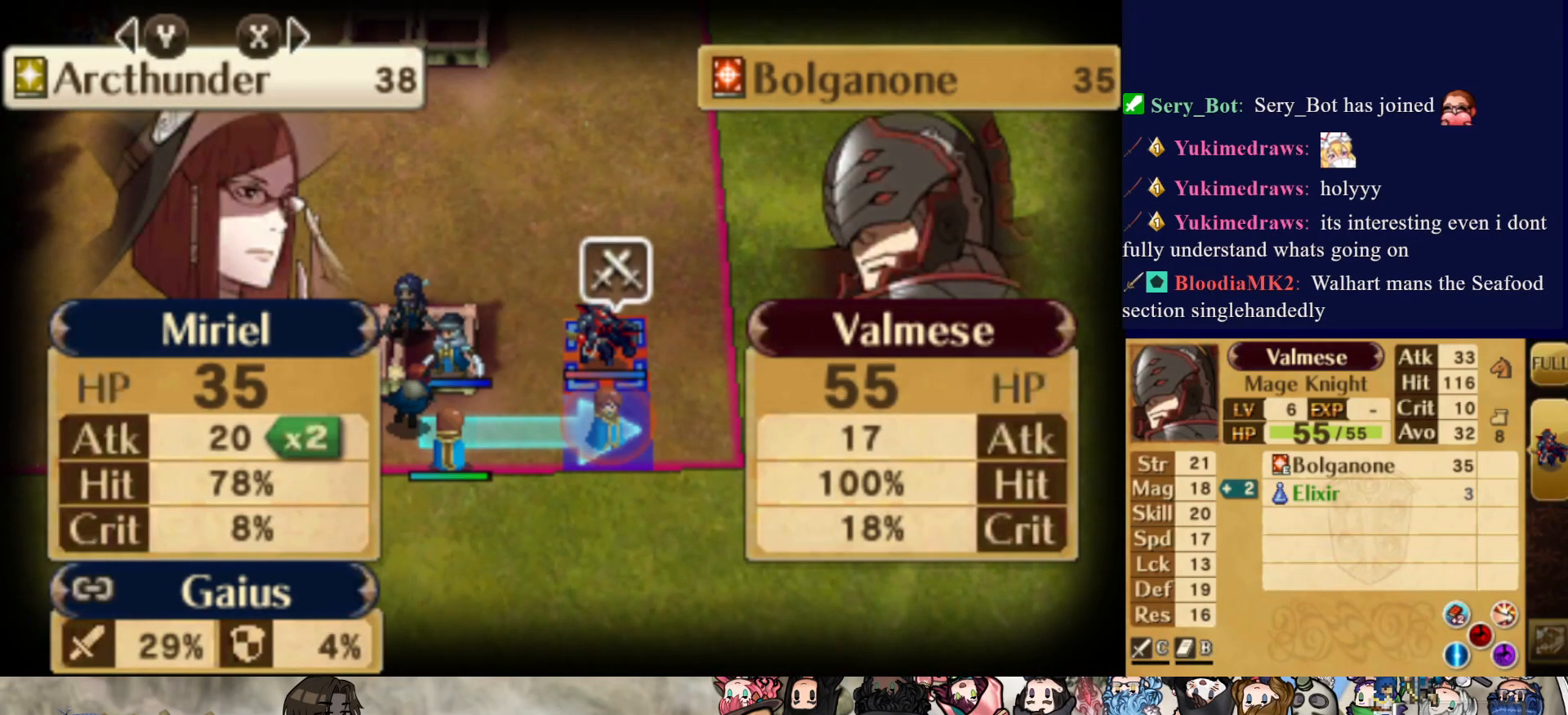
{"buttons": [], "events": []}
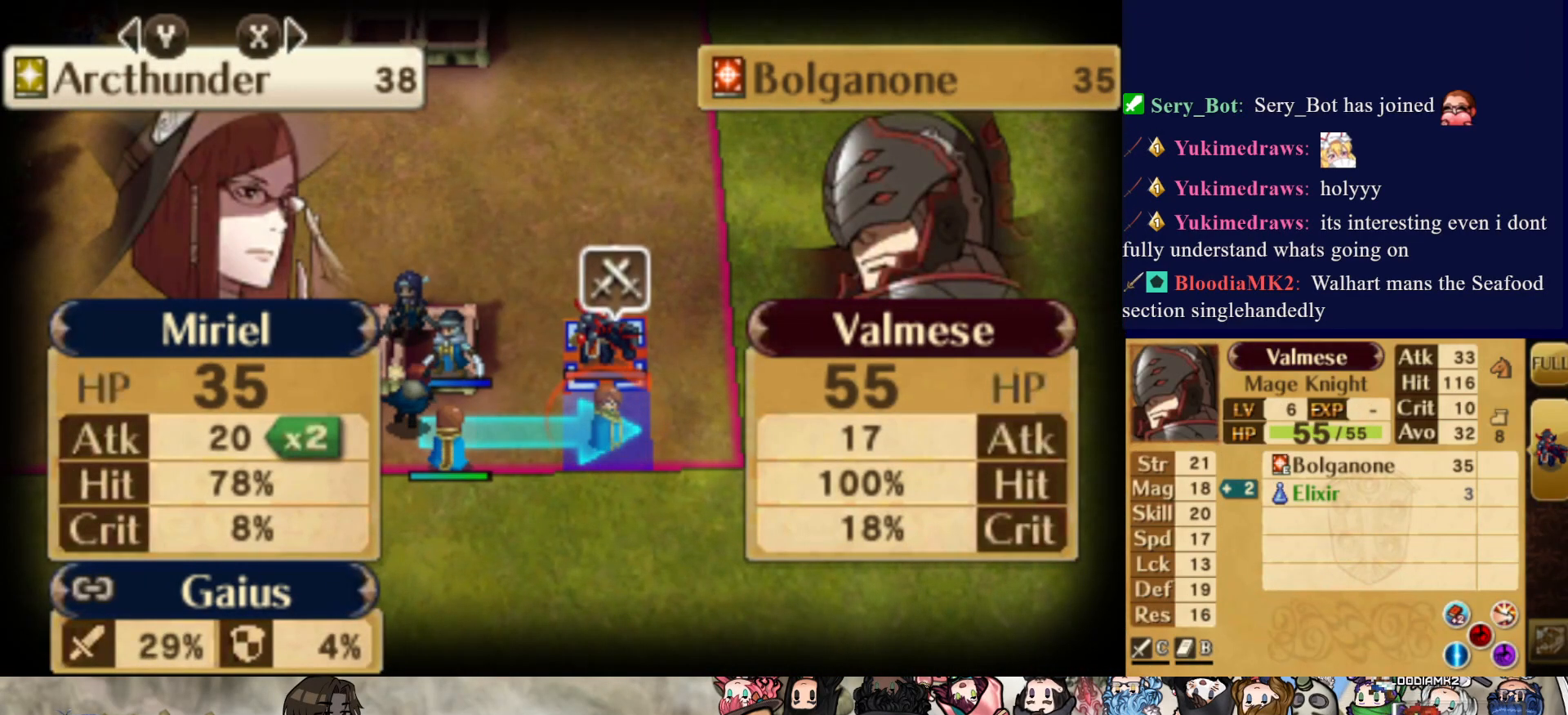
{"buttons": [], "events": []}
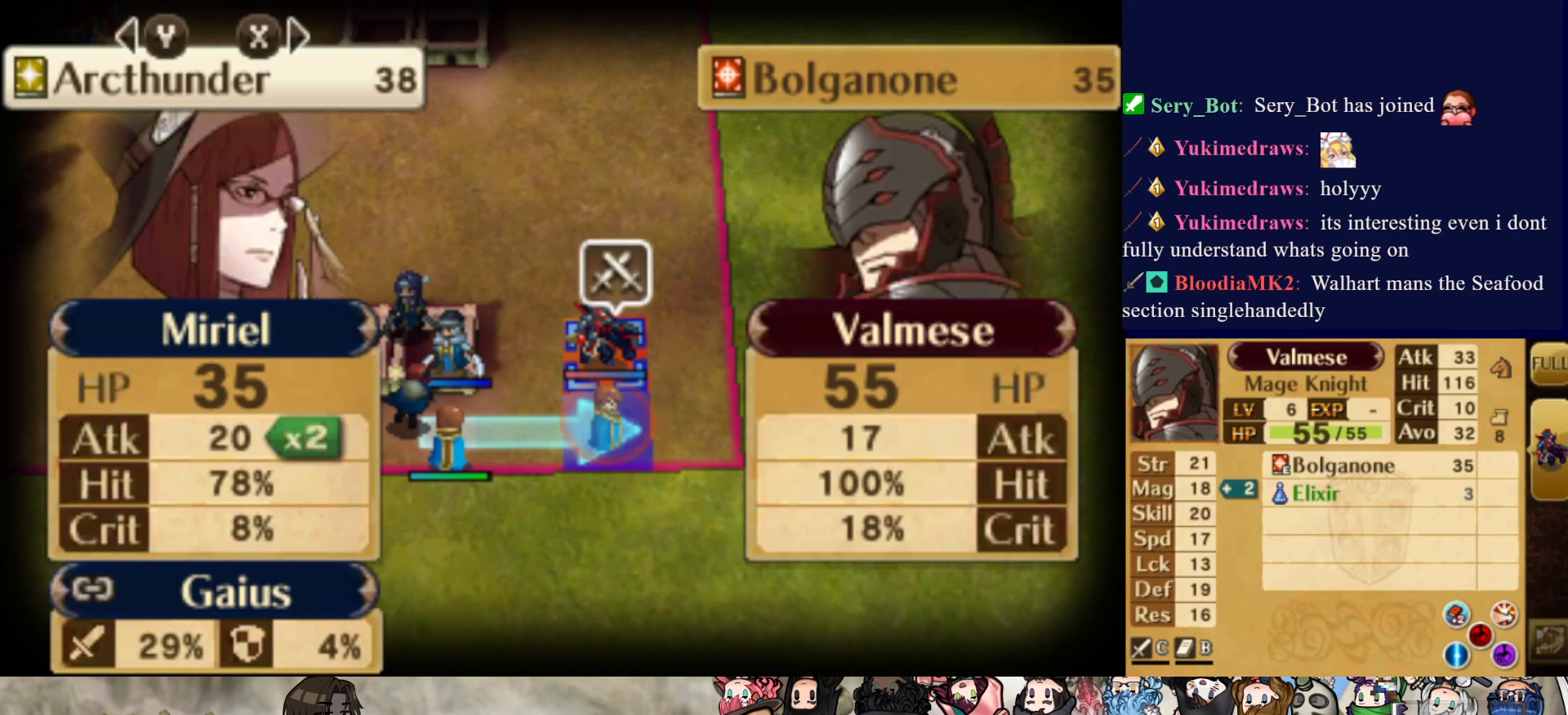
{"buttons": [], "events": []}
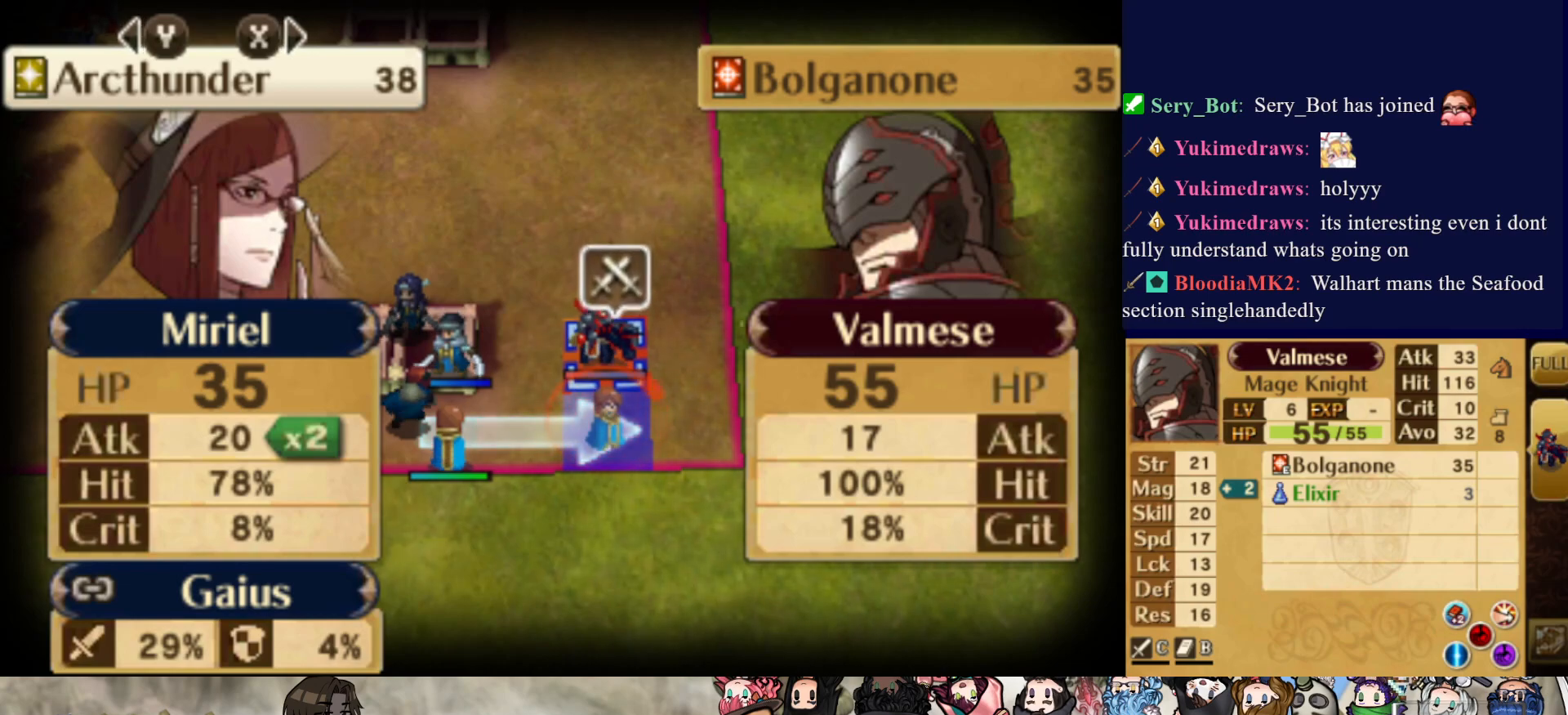
{"buttons": [], "events": []}
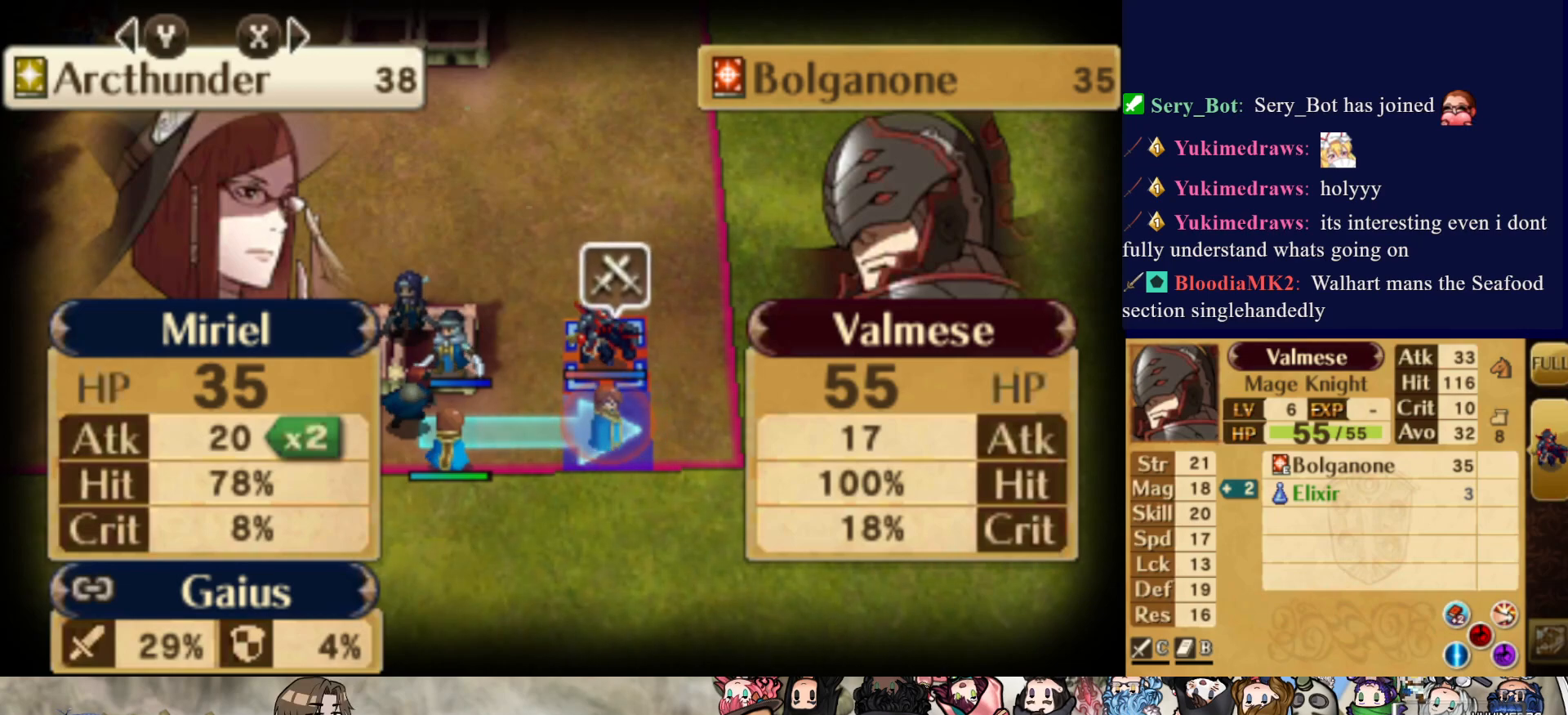
{"buttons": ["CROSS"], "events": [[417, "CROSS", "down"]]}
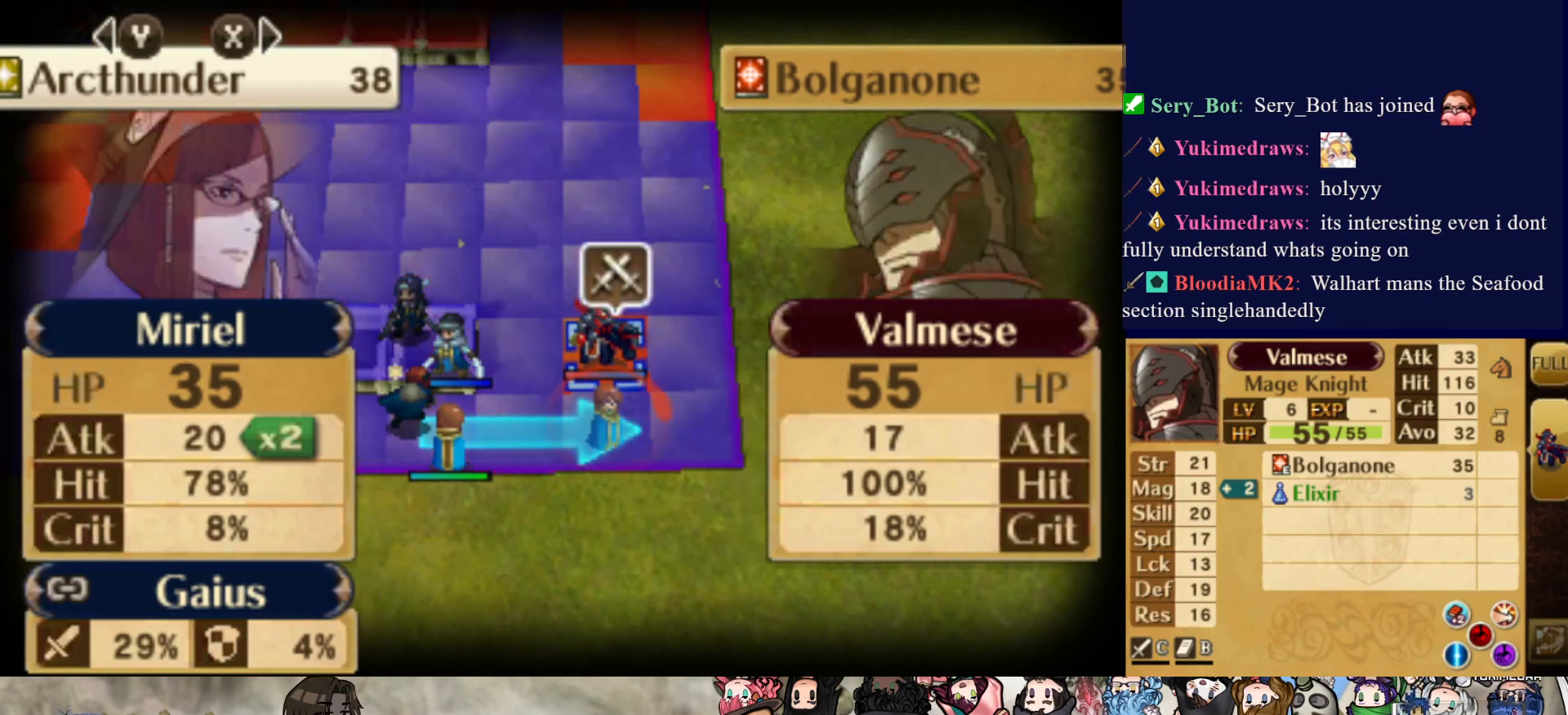
{"buttons": ["CROSS"], "events": [[50, "CROSS", "up"], [167, "CROSS", "down"], [283, "CROSS", "up"], [400, "CROSS", "down"]]}
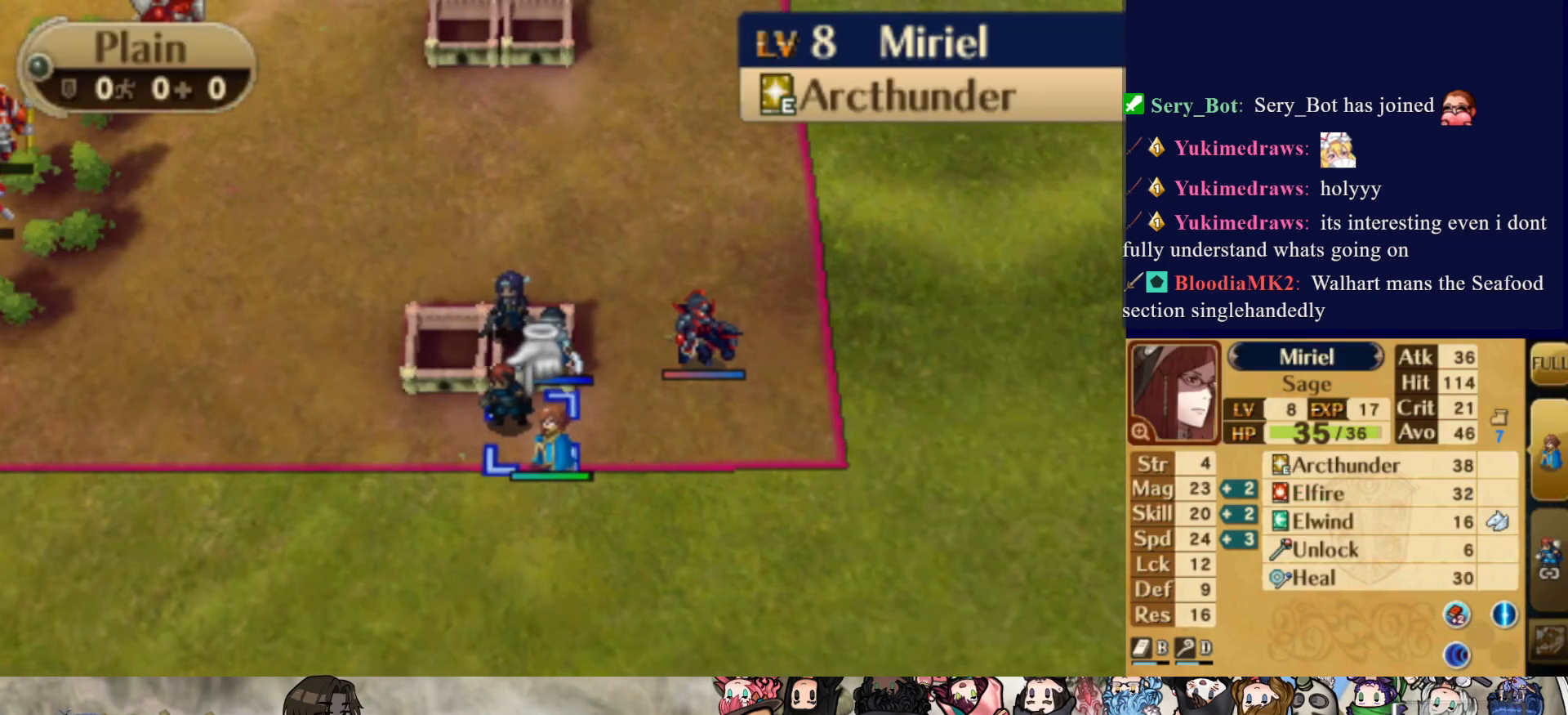
{"buttons": ["CIRCLE"], "events": [[50, "CROSS", "up"], [250, "DPAD_UP", "down"], [367, "DPAD_UP", "up"], [450, "CIRCLE", "down"]]}
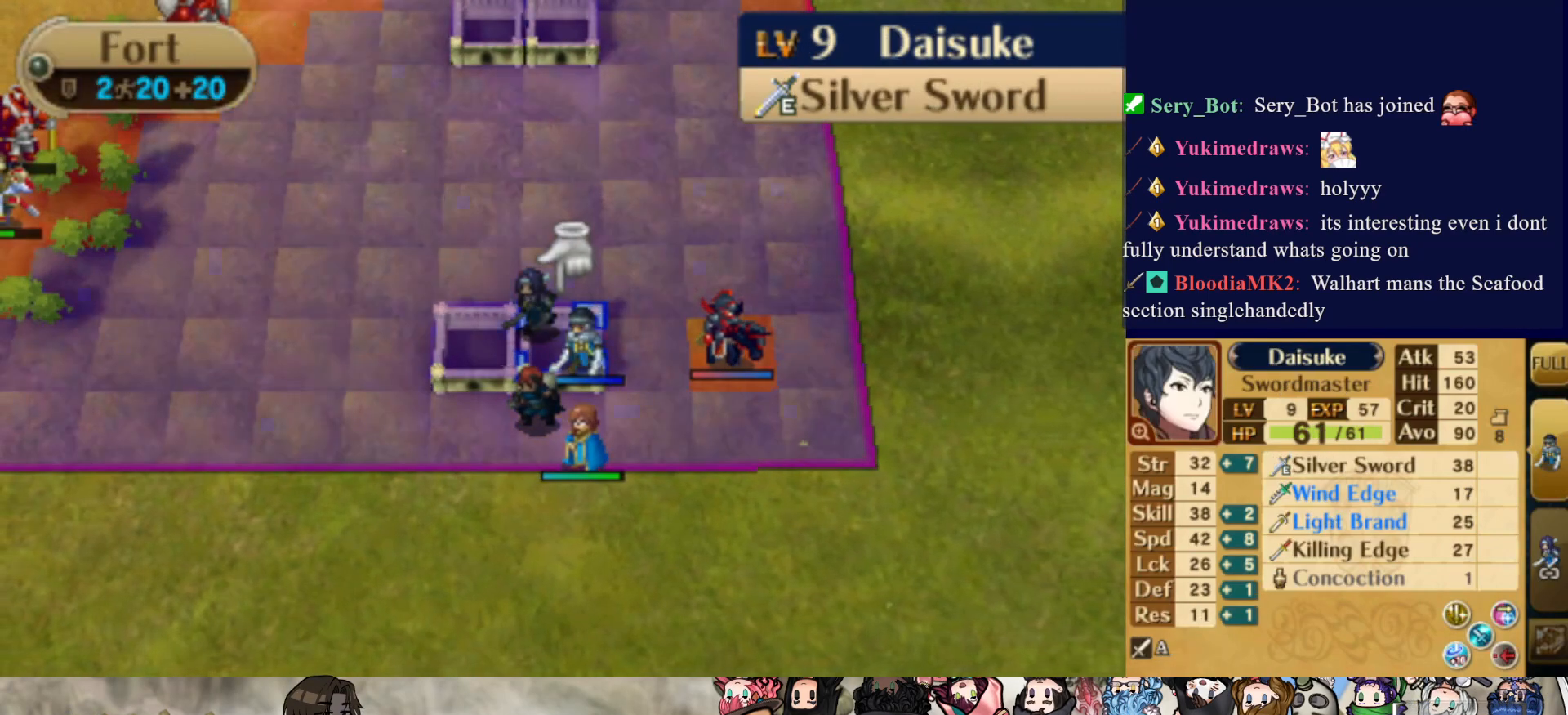
{"buttons": [], "events": [[100, "CIRCLE", "up"], [100, "DPAD_RIGHT", "down"], [200, "DPAD_RIGHT", "up"]]}
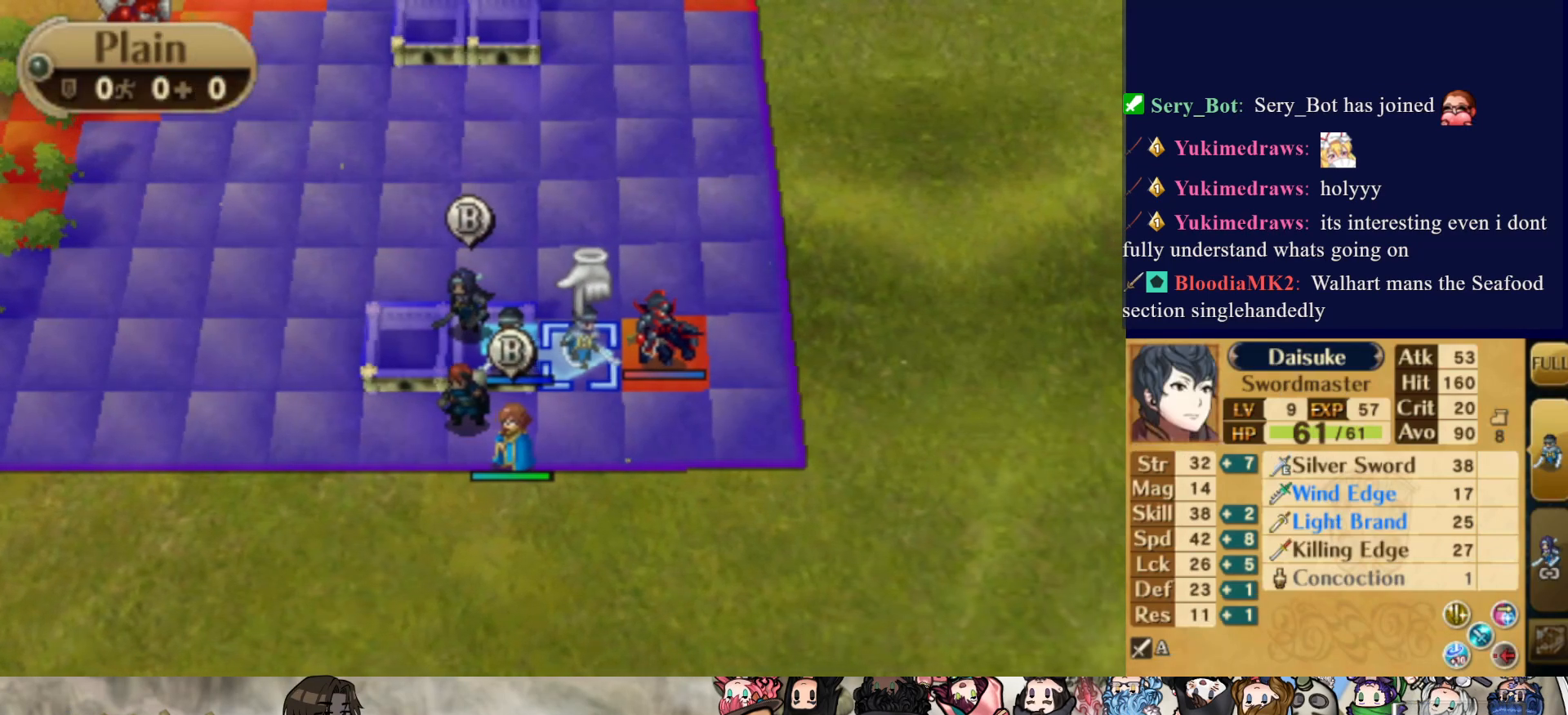
{"buttons": [], "events": [[17, "CROSS", "down"], [167, "CROSS", "up"], [200, "DPAD_UP", "down"], [267, "SQUARE", "down"], [483, "DPAD_UP", "up"], [483, "SQUARE", "up"]]}
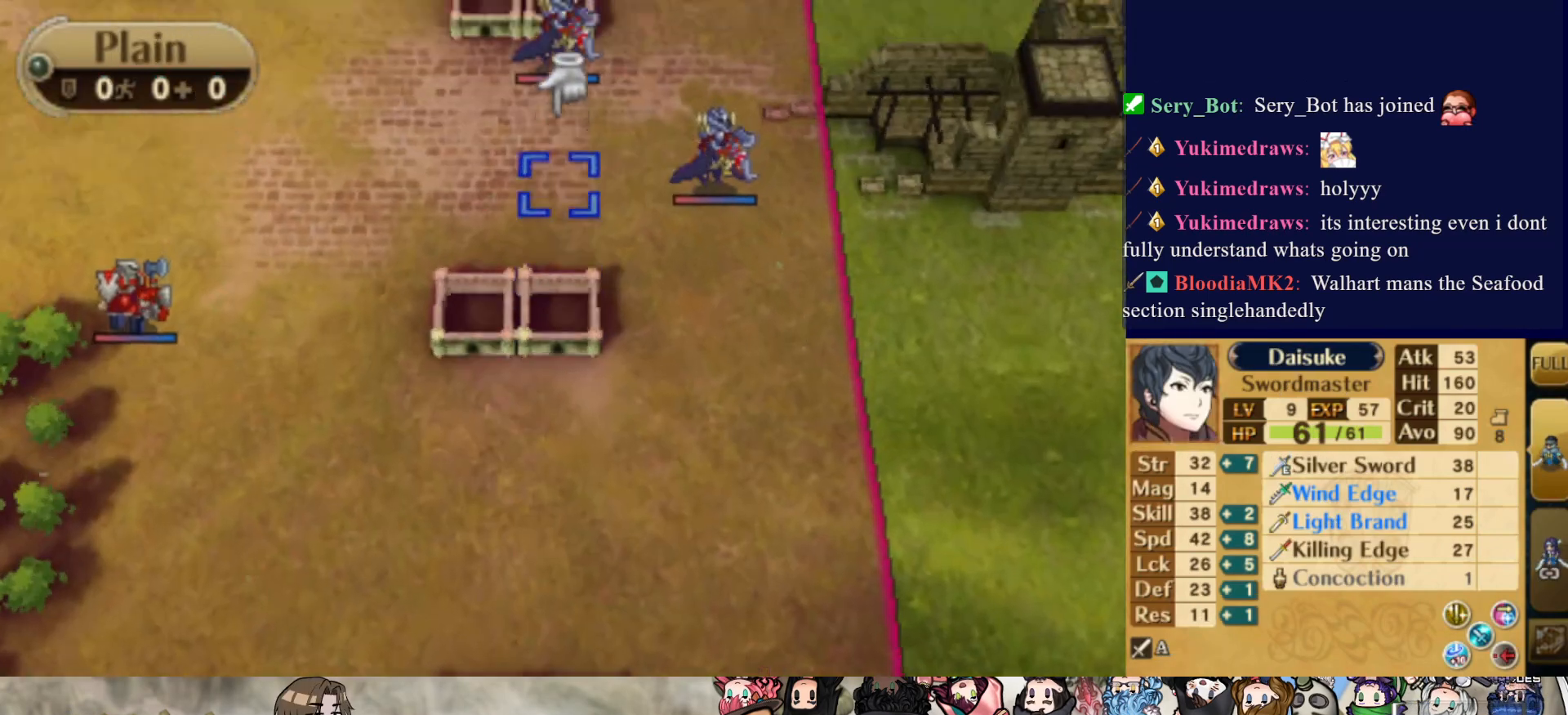
{"buttons": ["DPAD_DOWN"], "events": [[100, "DPAD_RIGHT", "down"], [250, "DPAD_RIGHT", "up"], [383, "DPAD_DOWN", "down"]]}
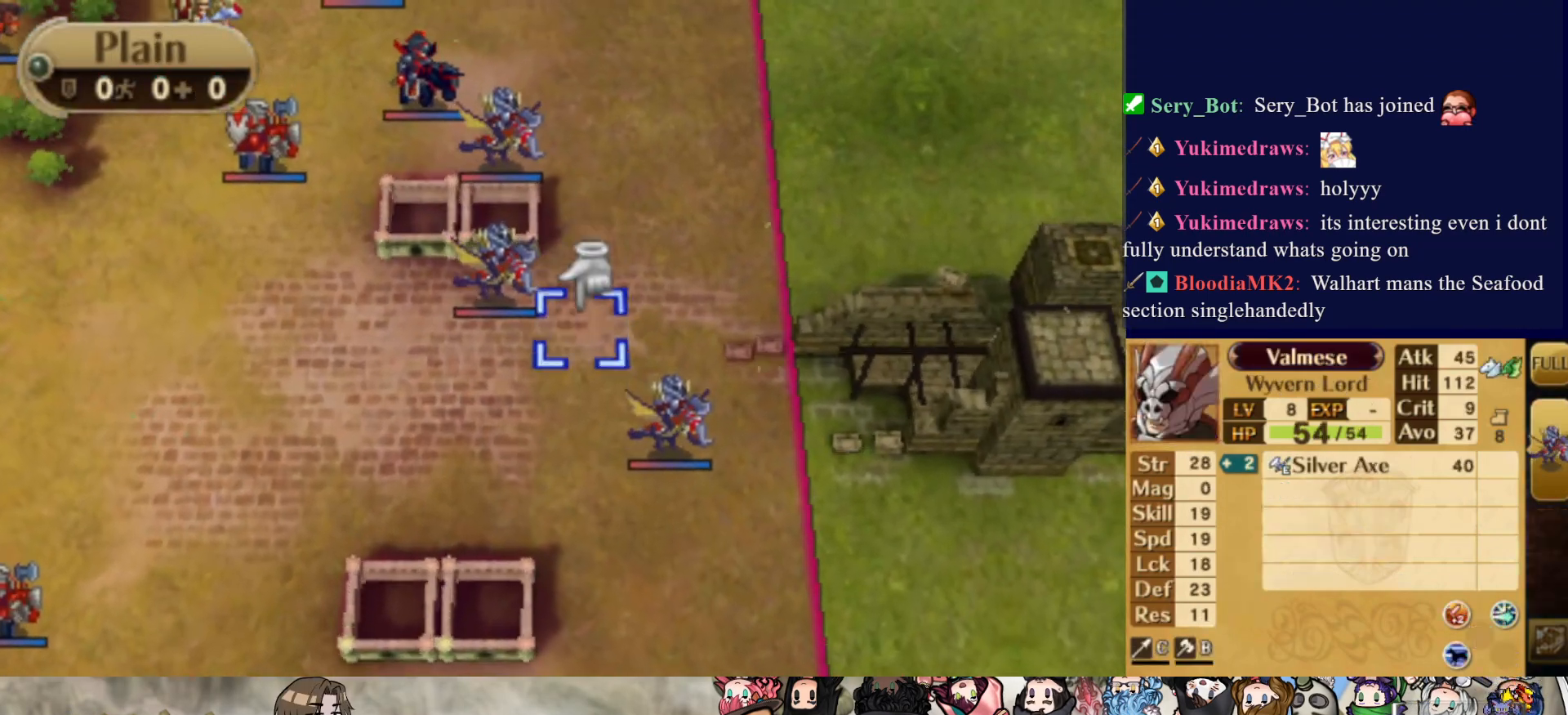
{"buttons": ["DPAD_DOWN"], "events": []}
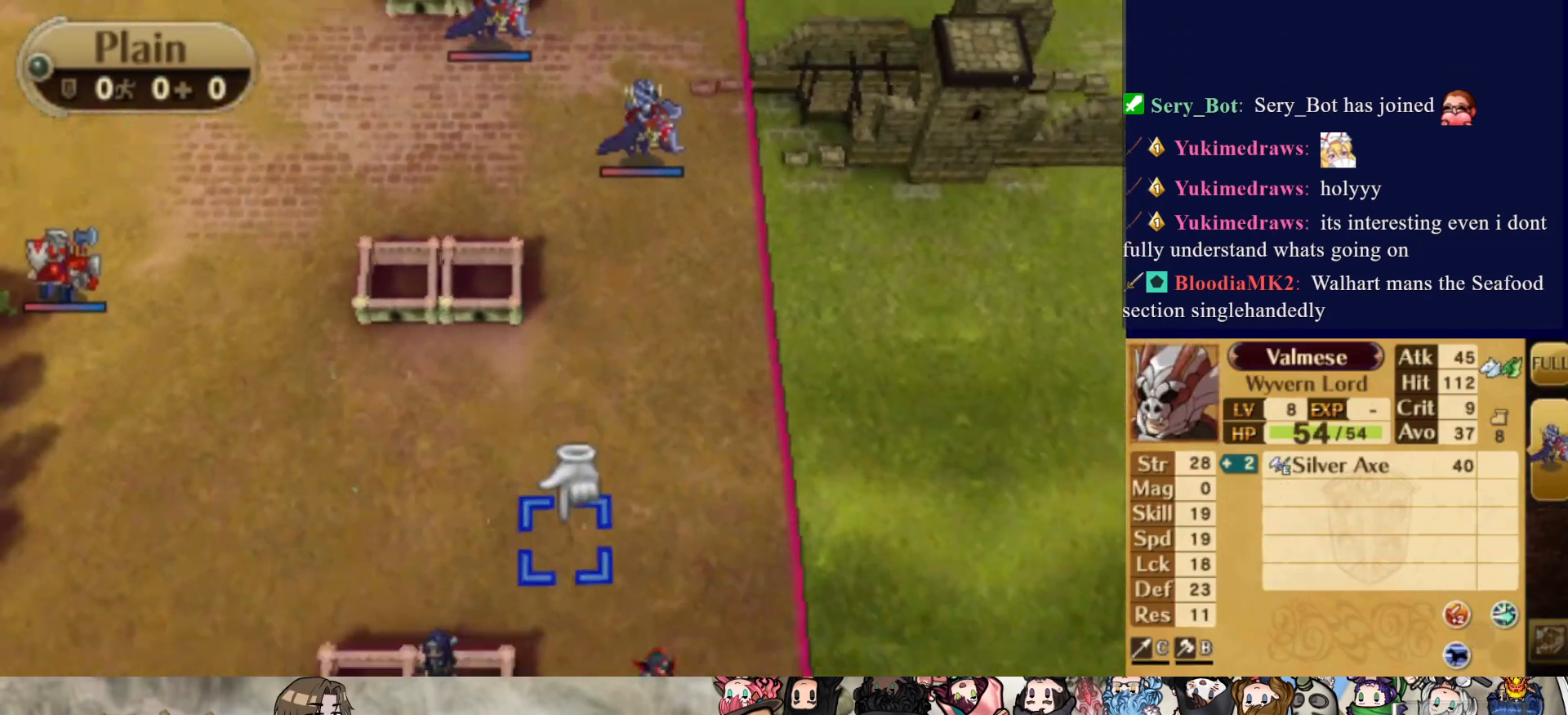
{"buttons": ["DPAD_UP"], "events": [[83, "DPAD_DOWN", "up"], [167, "DPAD_LEFT", "down"], [283, "DPAD_LEFT", "up"], [417, "DPAD_UP", "down"]]}
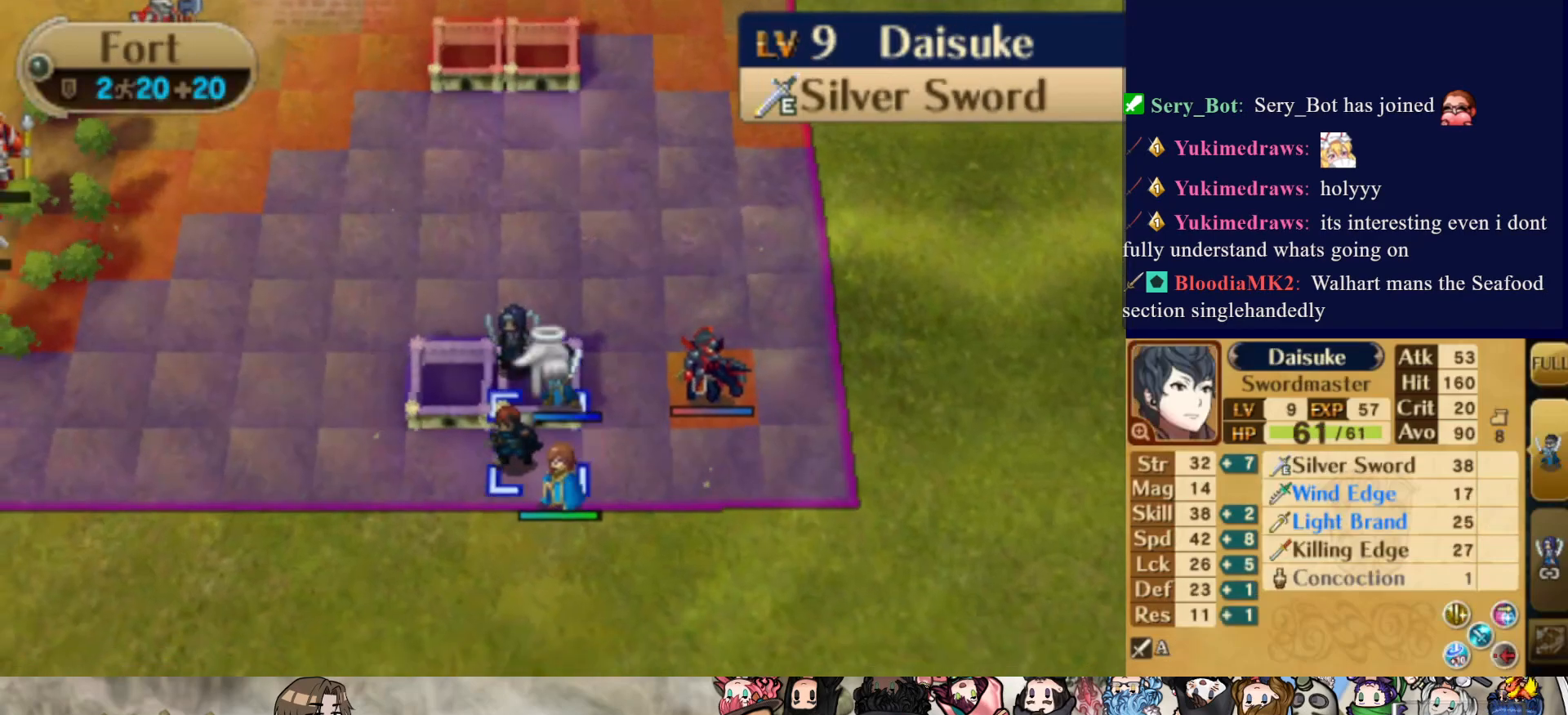
{"buttons": ["DPAD_RIGHT"], "events": [[17, "DPAD_UP", "up"], [83, "CIRCLE", "down"], [183, "DPAD_UP", "down"], [233, "CIRCLE", "up"], [300, "DPAD_UP", "up"], [383, "DPAD_RIGHT", "down"]]}
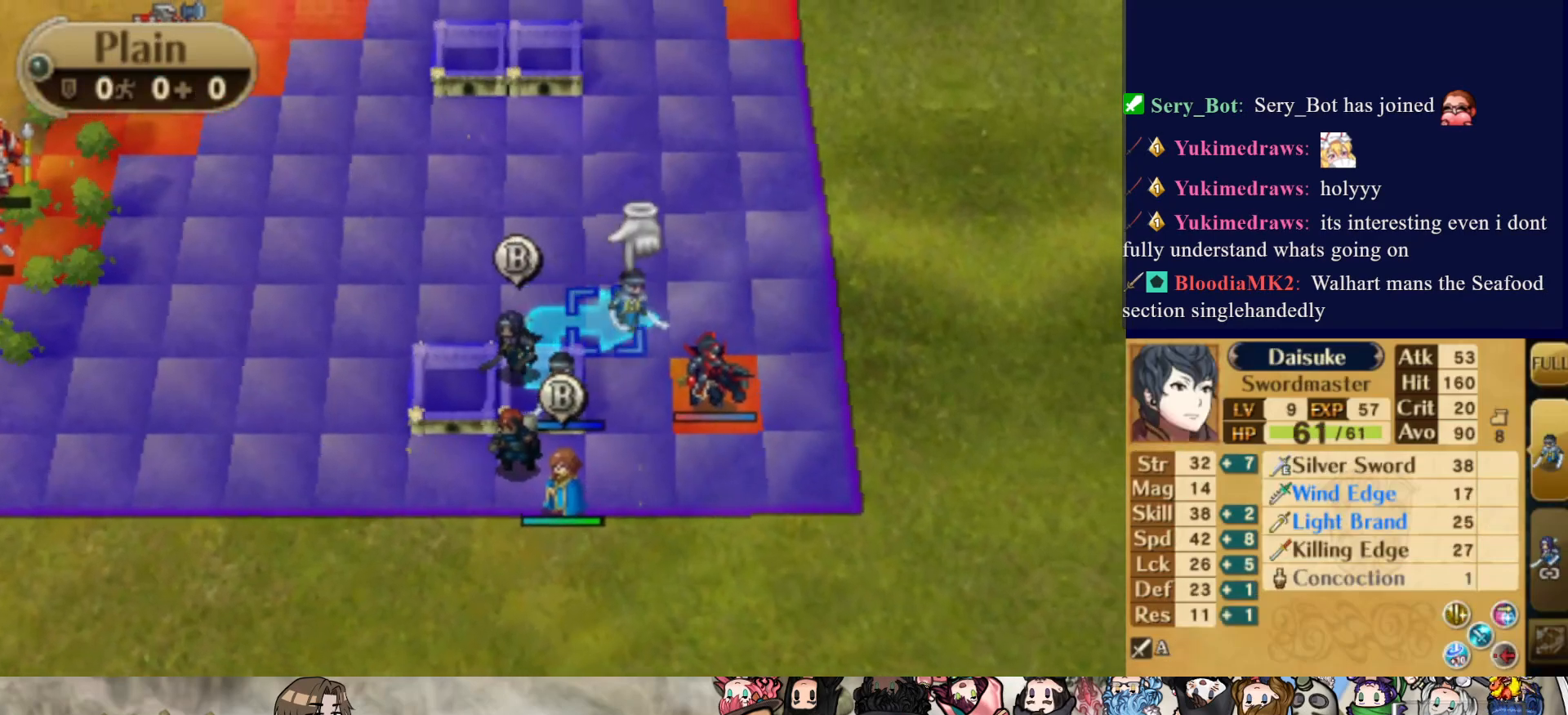
{"buttons": ["CIRCLE"], "events": [[17, "DPAD_RIGHT", "up"], [67, "DPAD_RIGHT", "down"], [183, "DPAD_RIGHT", "up"], [333, "CIRCLE", "down"]]}
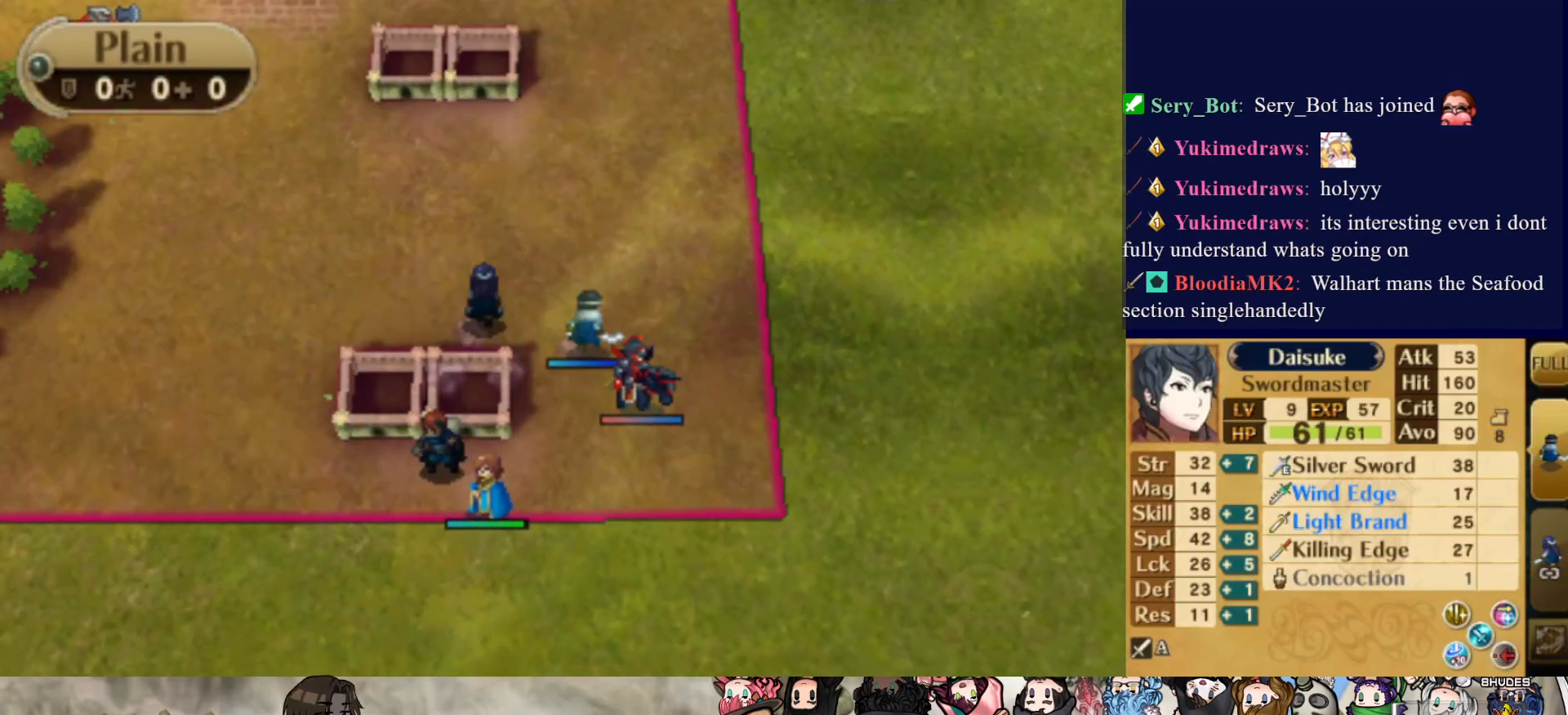
{"buttons": [], "events": [[200, "CIRCLE", "up"], [300, "CIRCLE", "down"], [417, "CIRCLE", "up"]]}
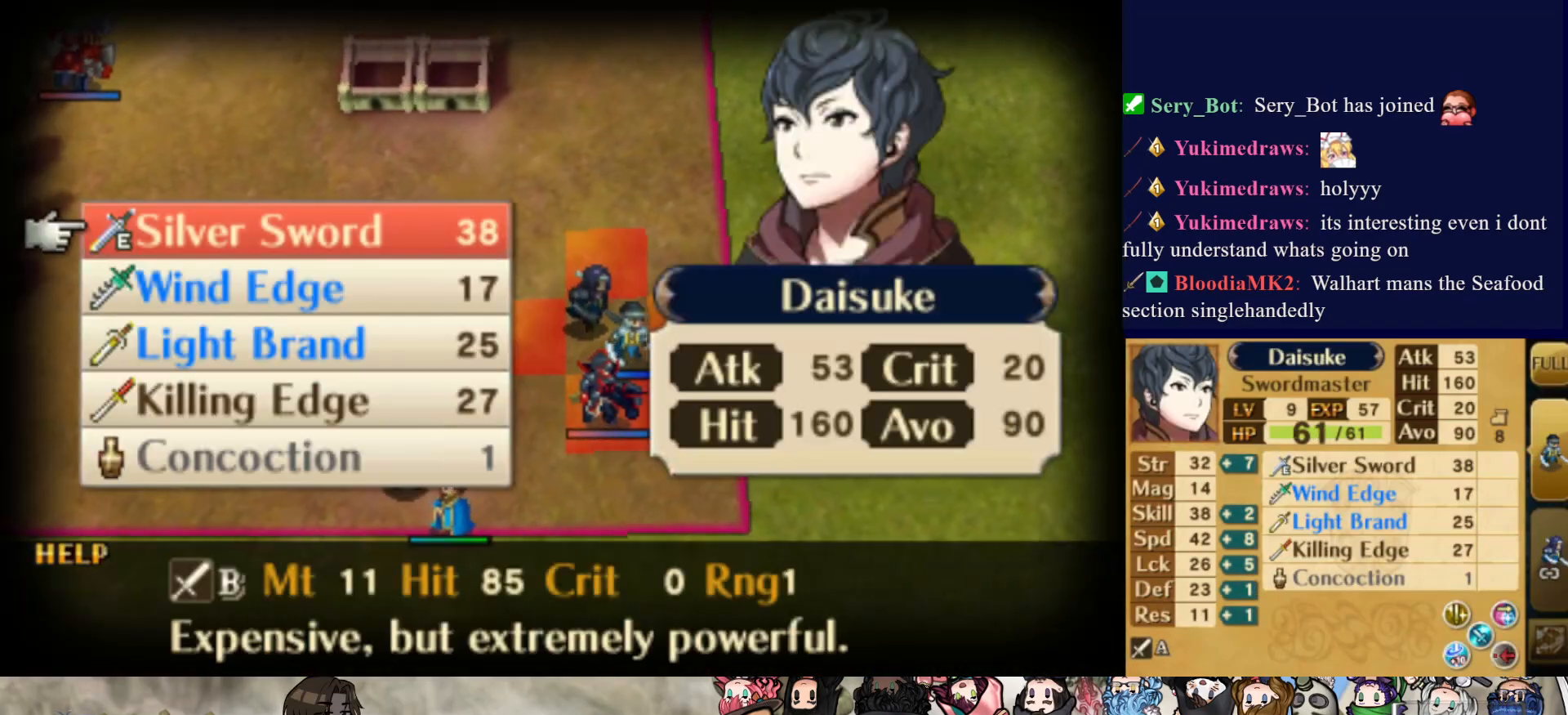
{"buttons": [], "events": []}
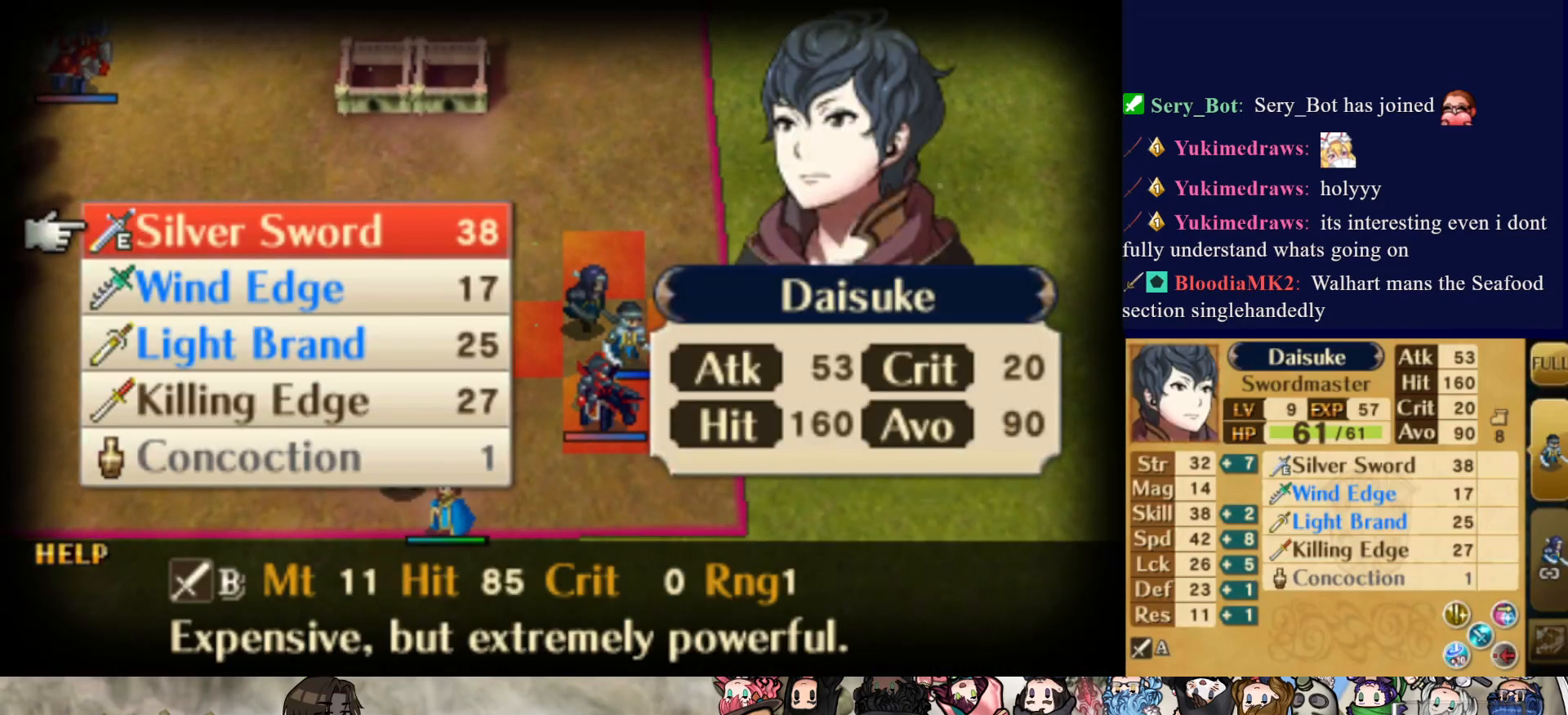
{"buttons": ["DPAD_DOWN"], "events": [[417, "DPAD_DOWN", "down"]]}
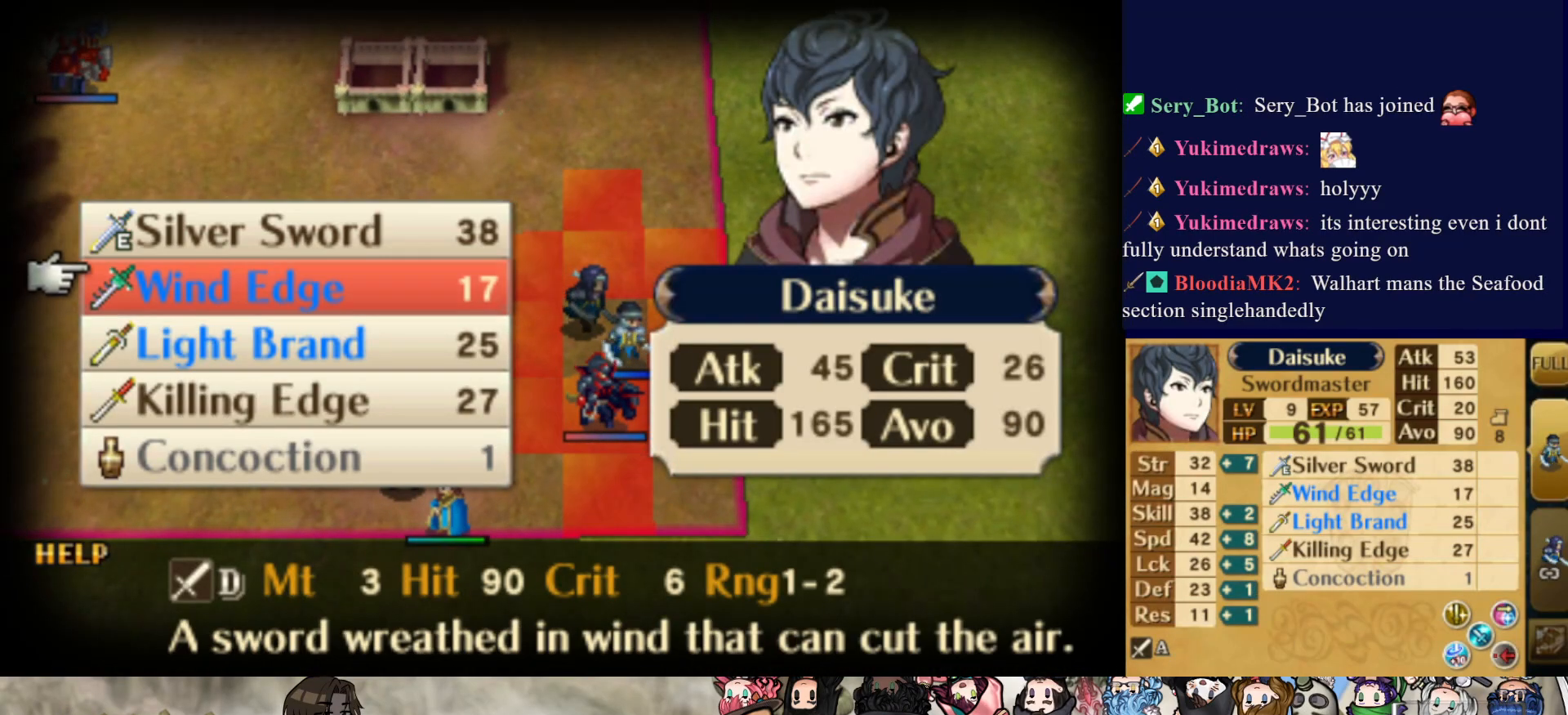
{"buttons": [], "events": [[17, "DPAD_DOWN", "up"], [67, "DPAD_DOWN", "down"], [183, "DPAD_DOWN", "up"], [300, "CIRCLE", "down"], [483, "CIRCLE", "up"]]}
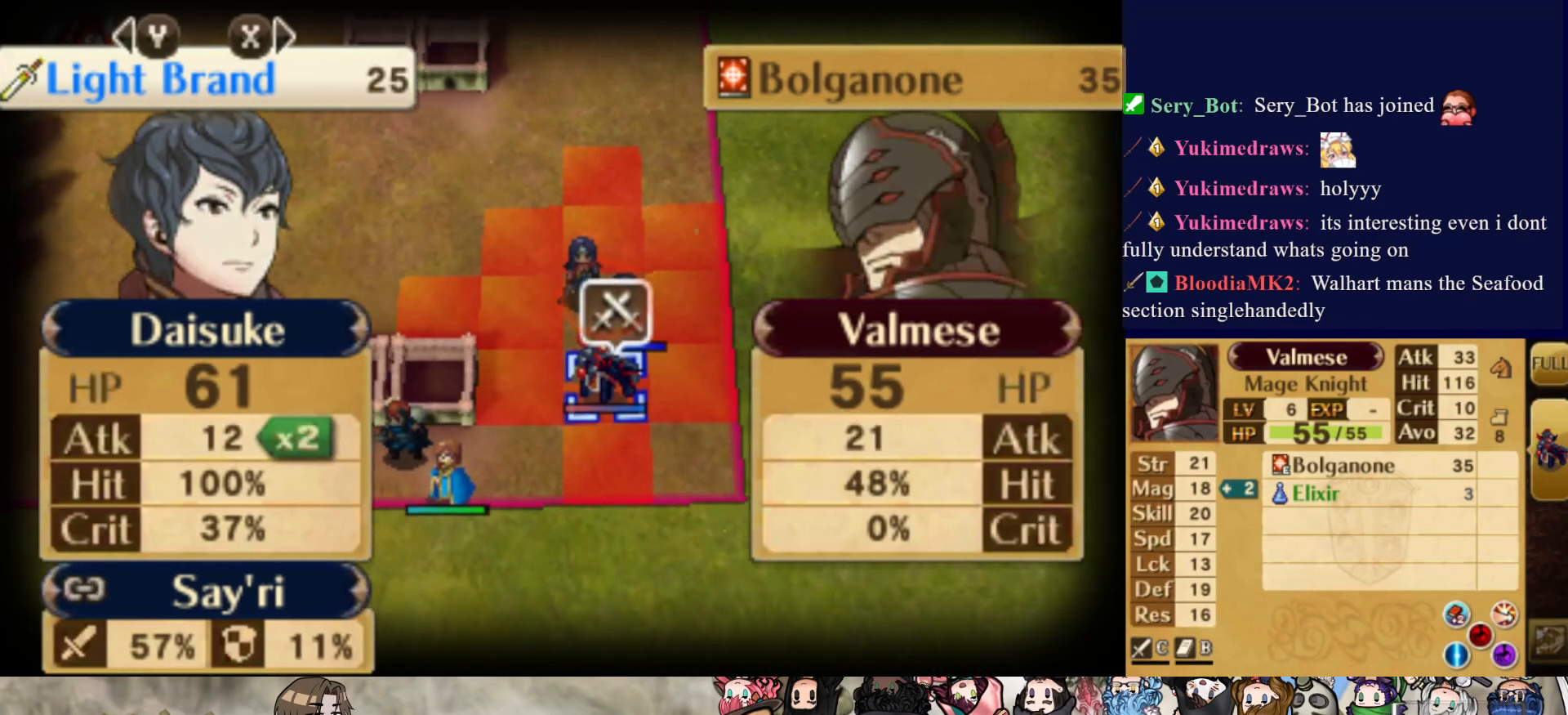
{"buttons": [], "events": []}
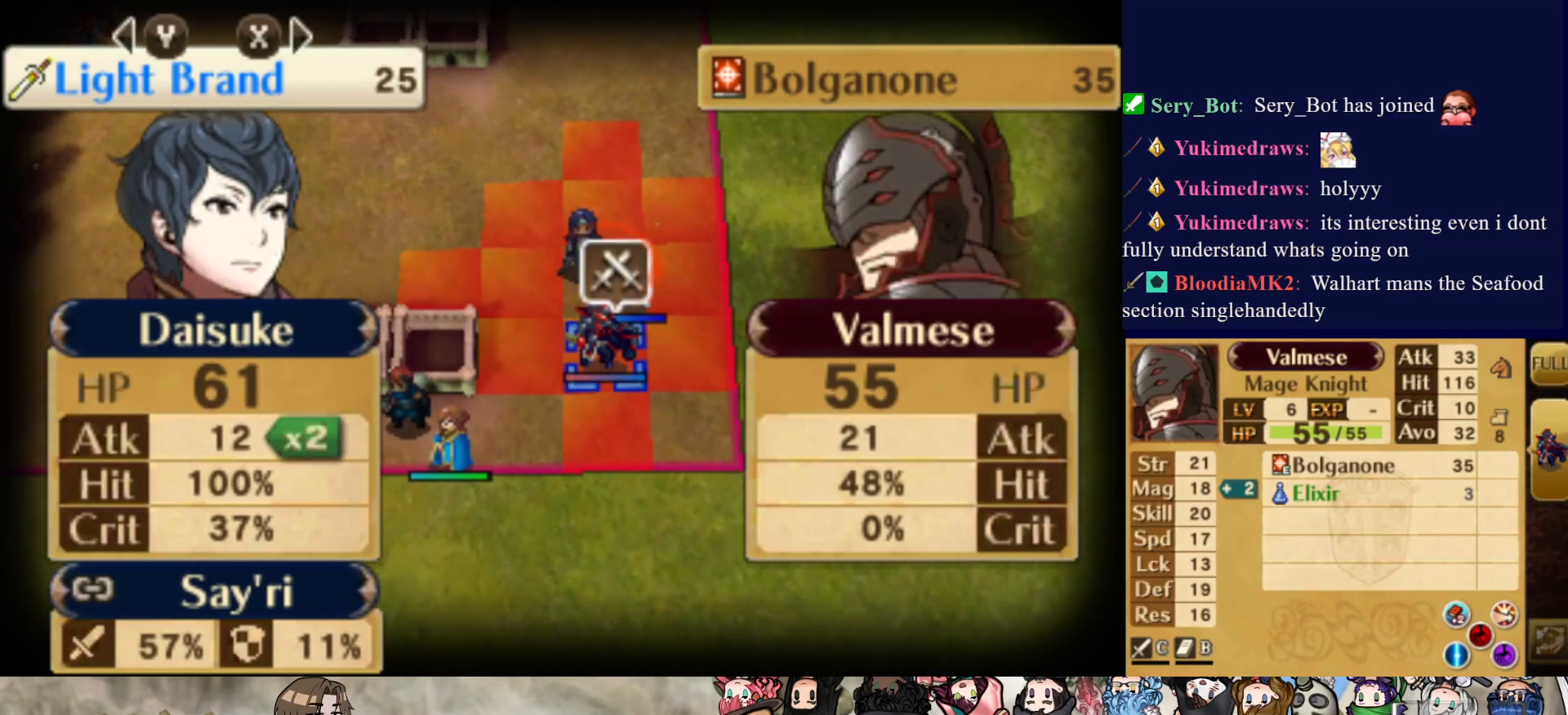
{"buttons": [], "events": [[100, "TRIANGLE", "down"], [233, "TRIANGLE", "up"]]}
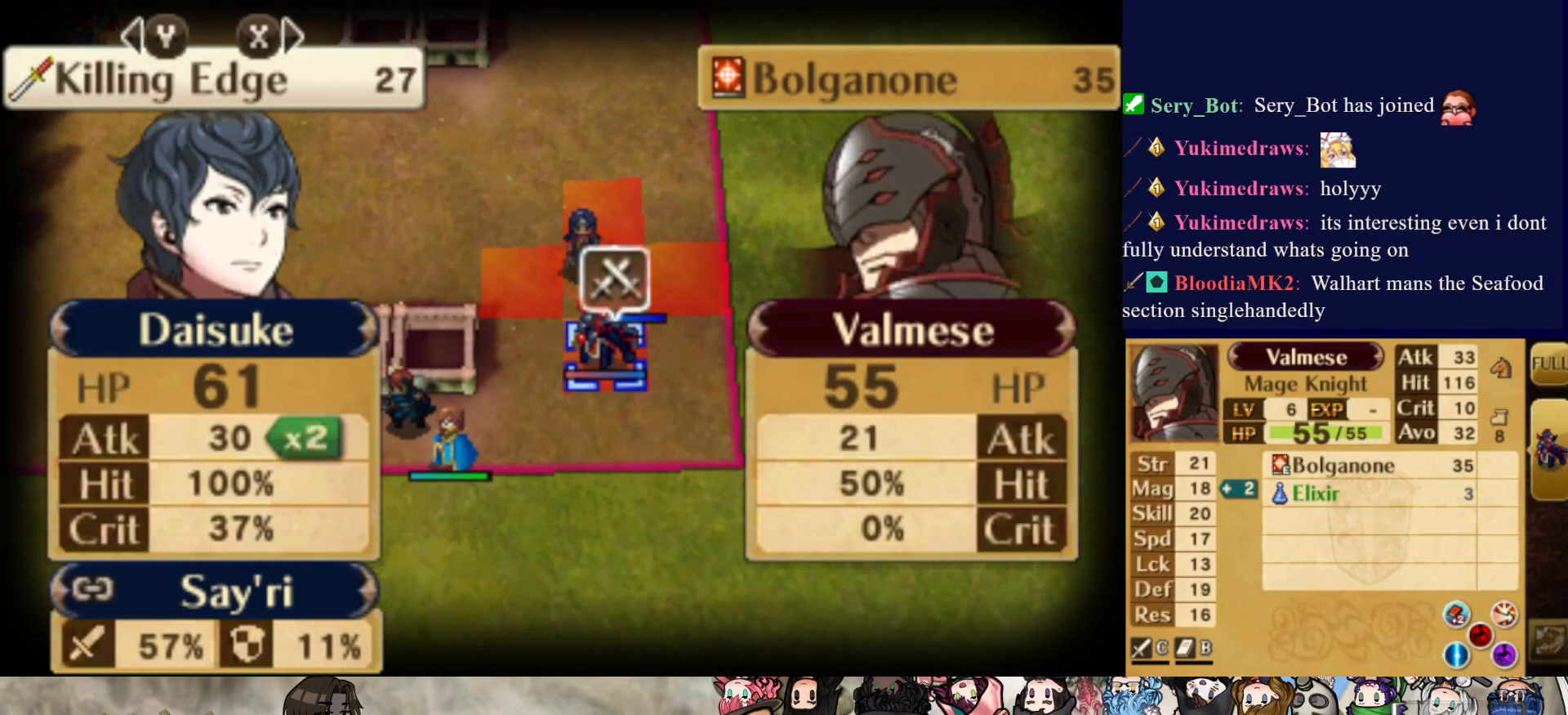
{"buttons": [], "events": []}
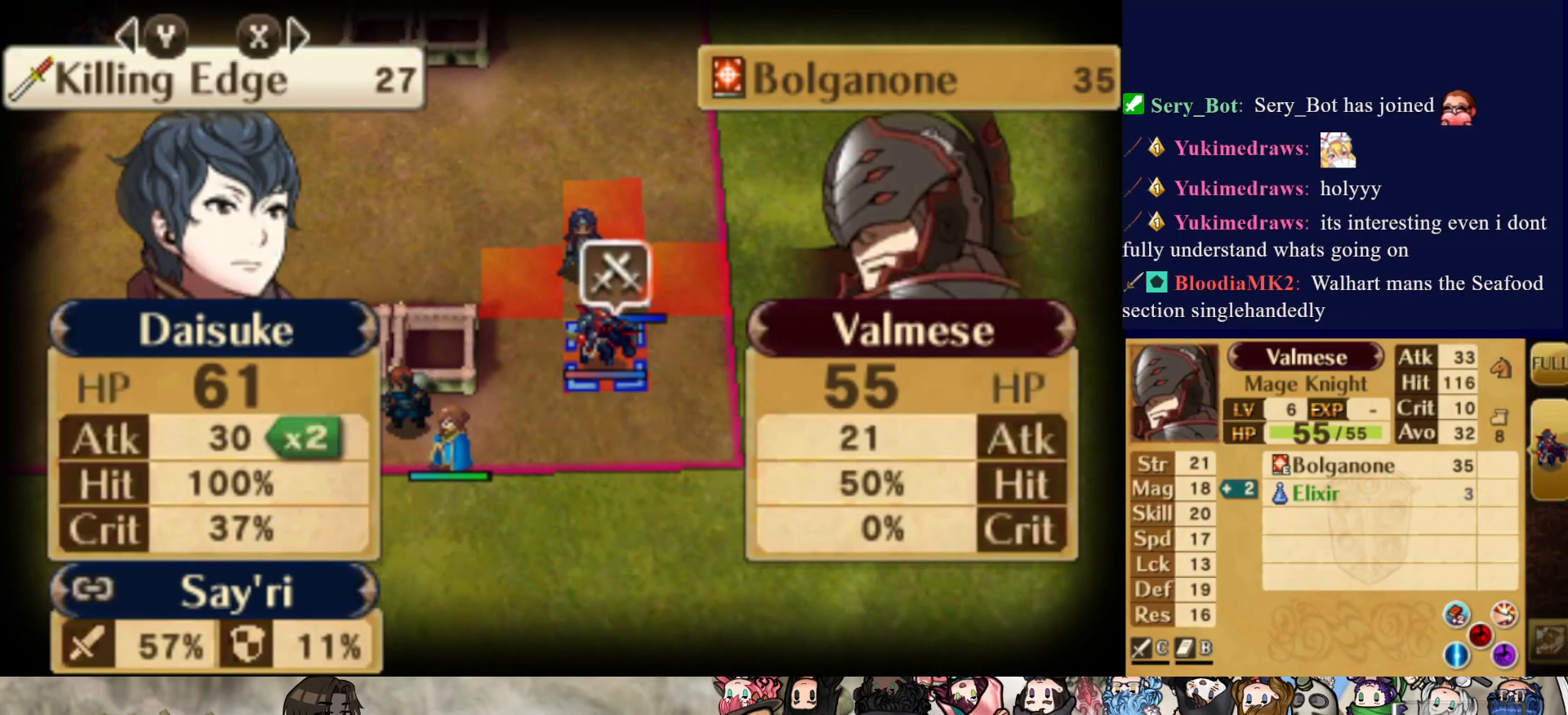
{"buttons": [], "events": [[333, "CIRCLE", "down"], [467, "CIRCLE", "up"]]}